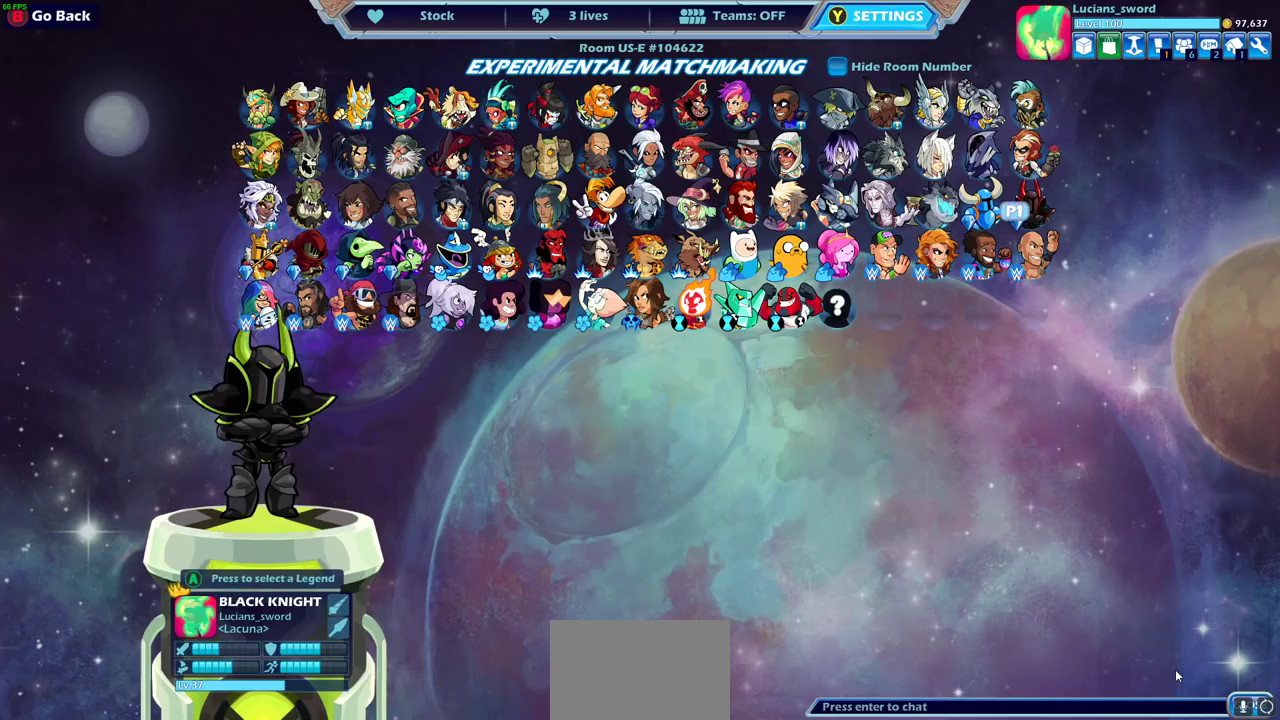
Gameplay with a controller (PlayStation layout); each line is a JSON object with the inputs held at the frame after it (dt_ms = milliseconds from this image to that frame). "events" lists button and stick changes between this image and that frame as [ms after this image, input, new state], when the widget could be followed in between.
{"dt_ms": 600, "buttons": ["DPAD_LEFT"], "left_stick": "center", "right_stick": "center"}
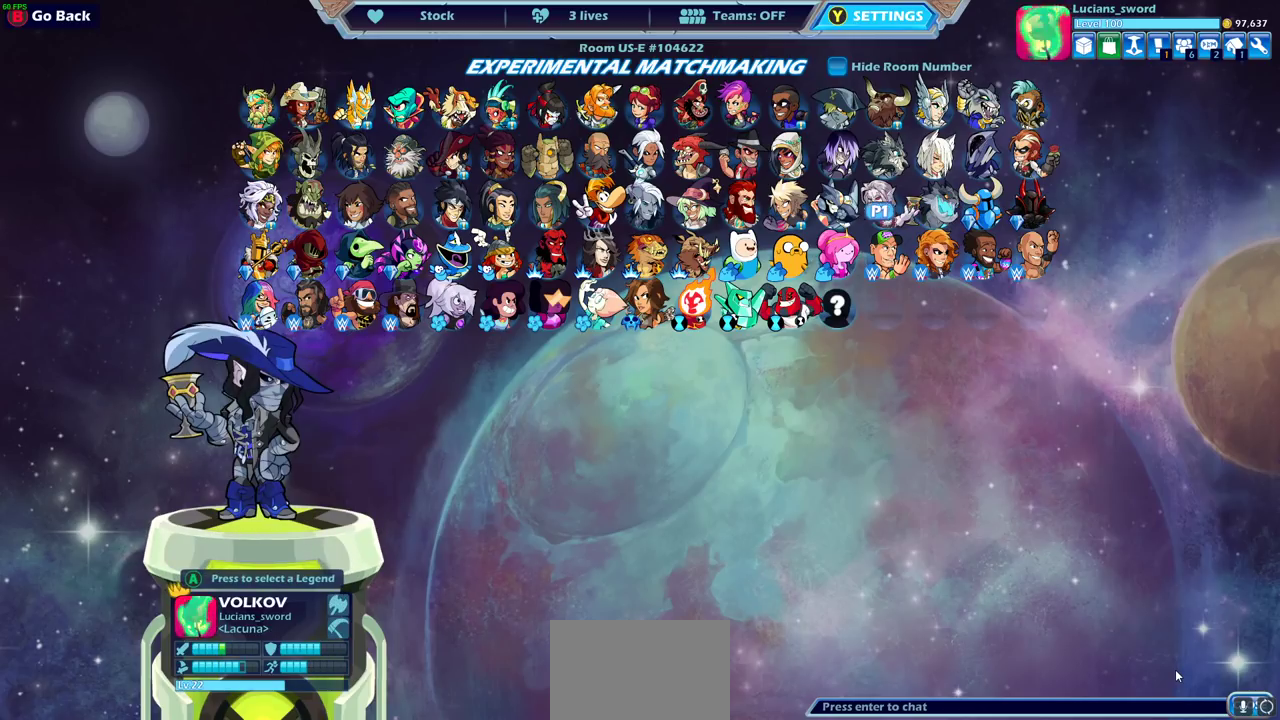
{"dt_ms": 400, "buttons": [], "left_stick": "center", "right_stick": "center", "events": [[33, "DPAD_LEFT", "up"], [150, "DPAD_LEFT", "down"], [233, "DPAD_LEFT", "up"]]}
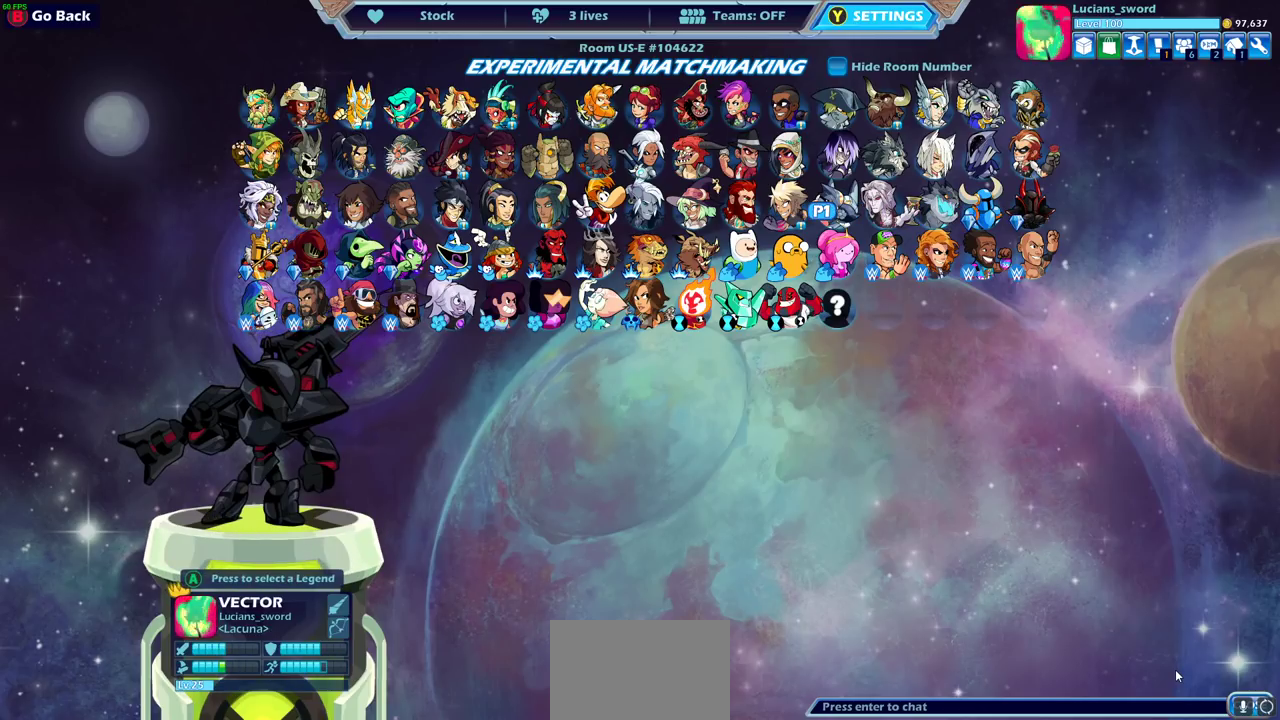
{"dt_ms": 500, "buttons": [], "left_stick": "center", "right_stick": "center", "events": [[83, "CROSS", "down"], [183, "CROSS", "up"]]}
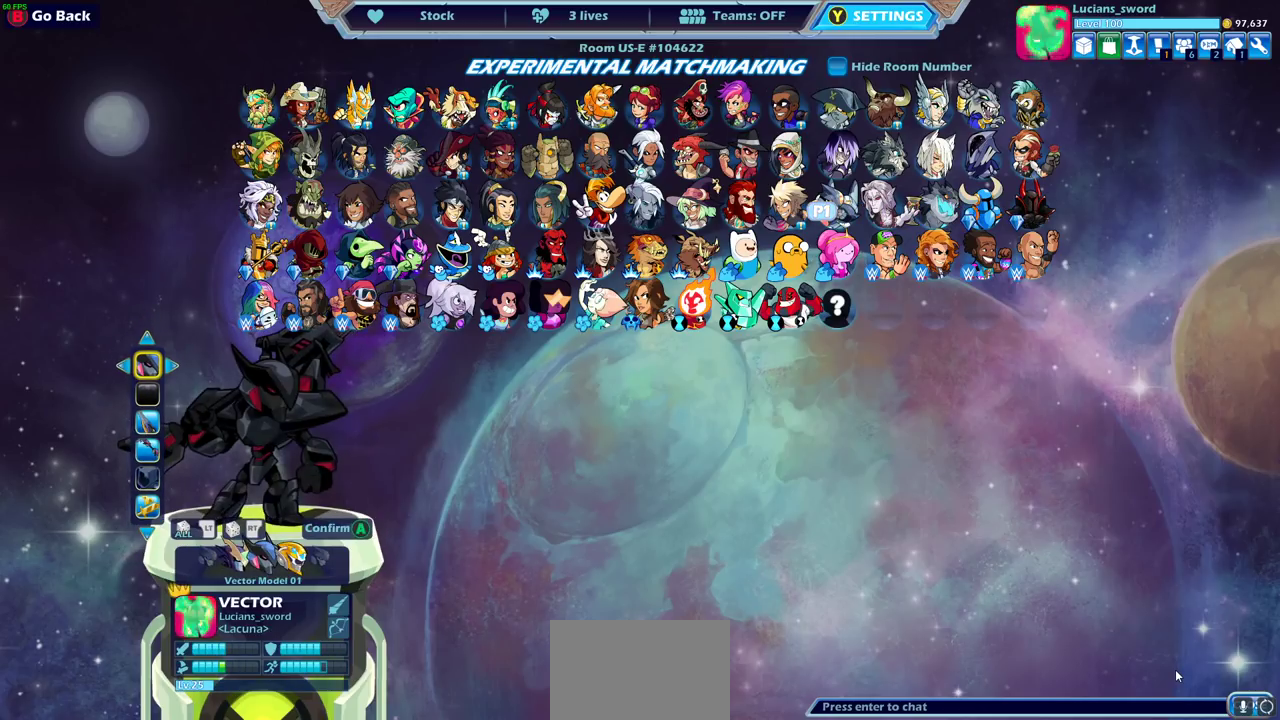
{"dt_ms": 500, "buttons": [], "left_stick": "center", "right_stick": "center", "events": []}
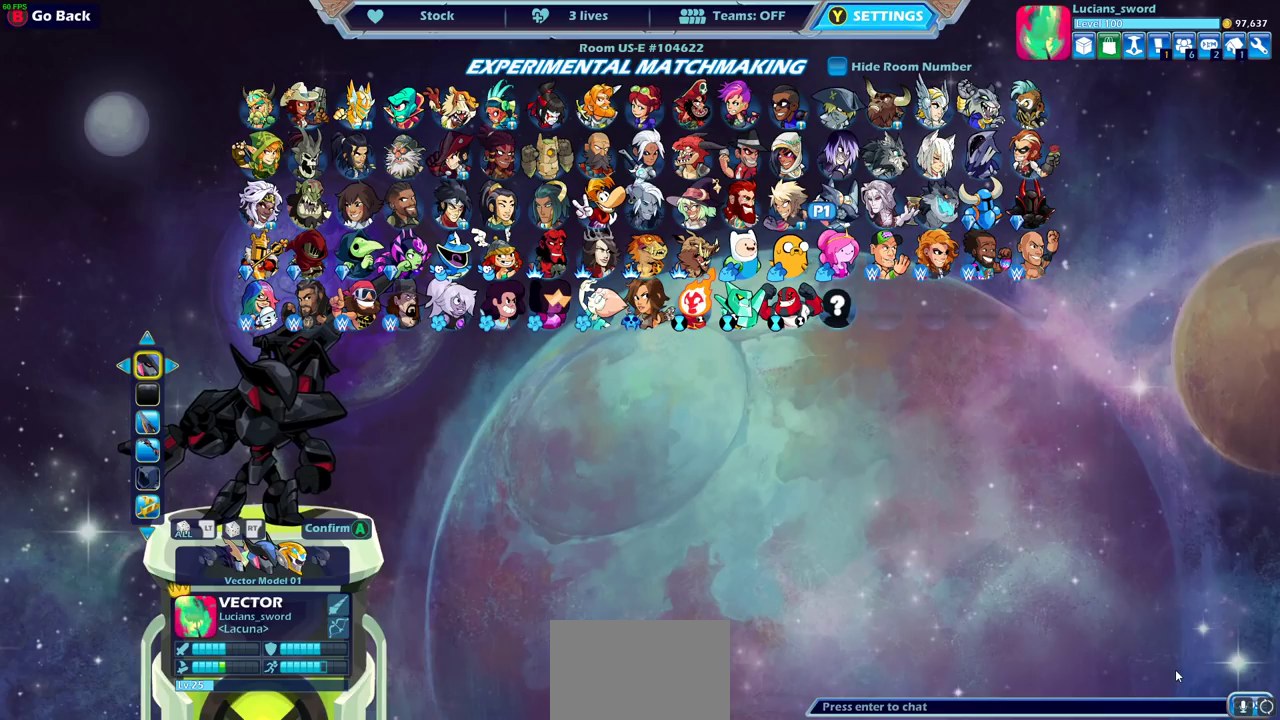
{"dt_ms": 500, "buttons": [], "left_stick": "center", "right_stick": "center", "events": []}
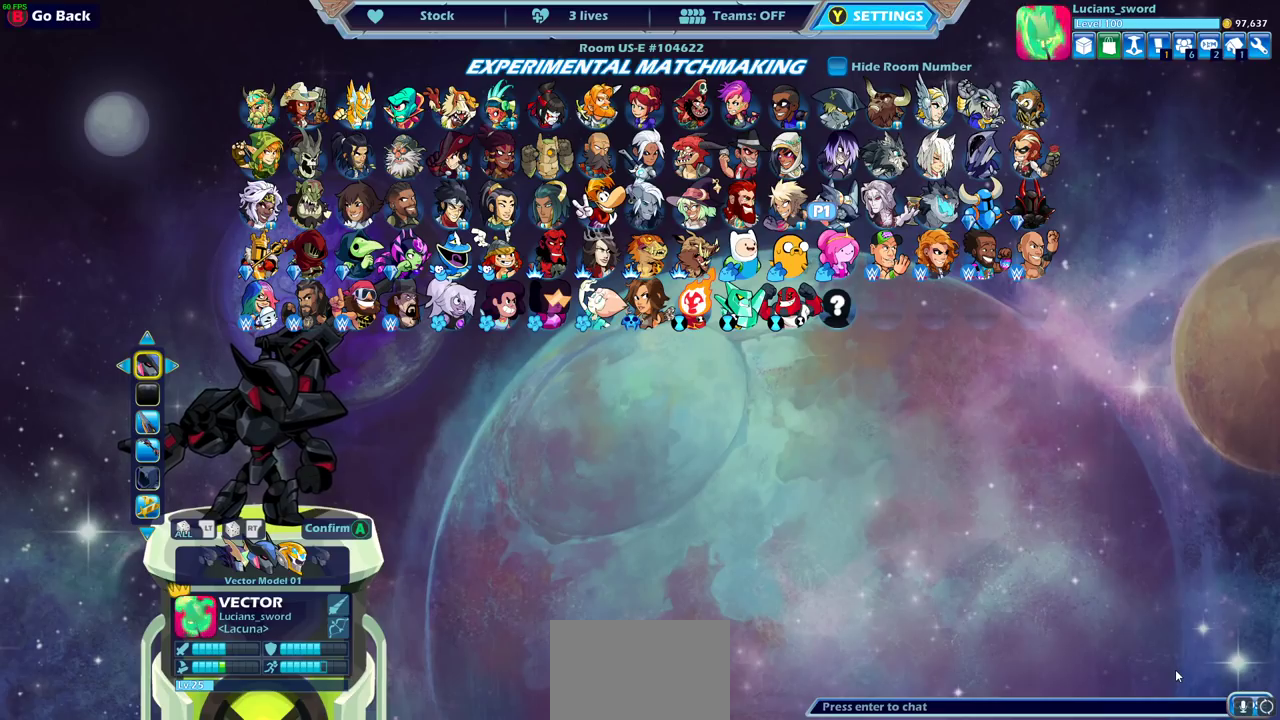
{"dt_ms": 500, "buttons": [], "left_stick": "center", "right_stick": "center", "events": []}
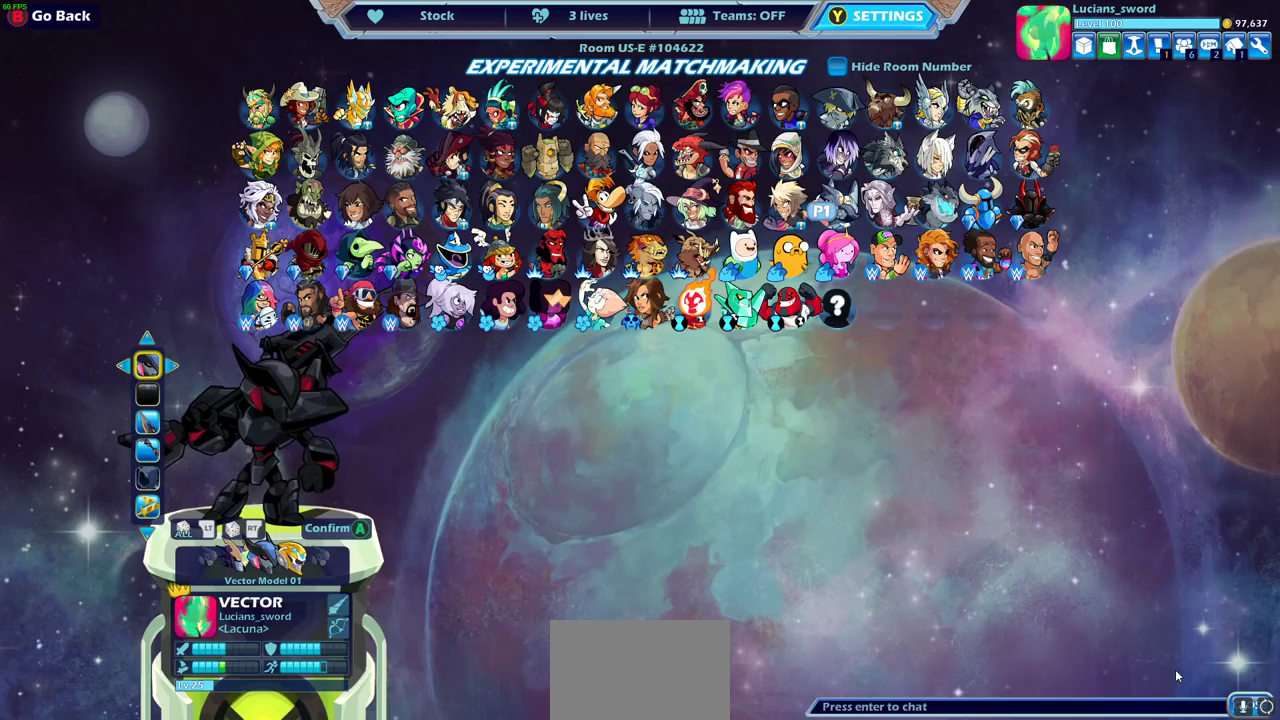
{"dt_ms": 500, "buttons": [], "left_stick": "center", "right_stick": "center", "events": []}
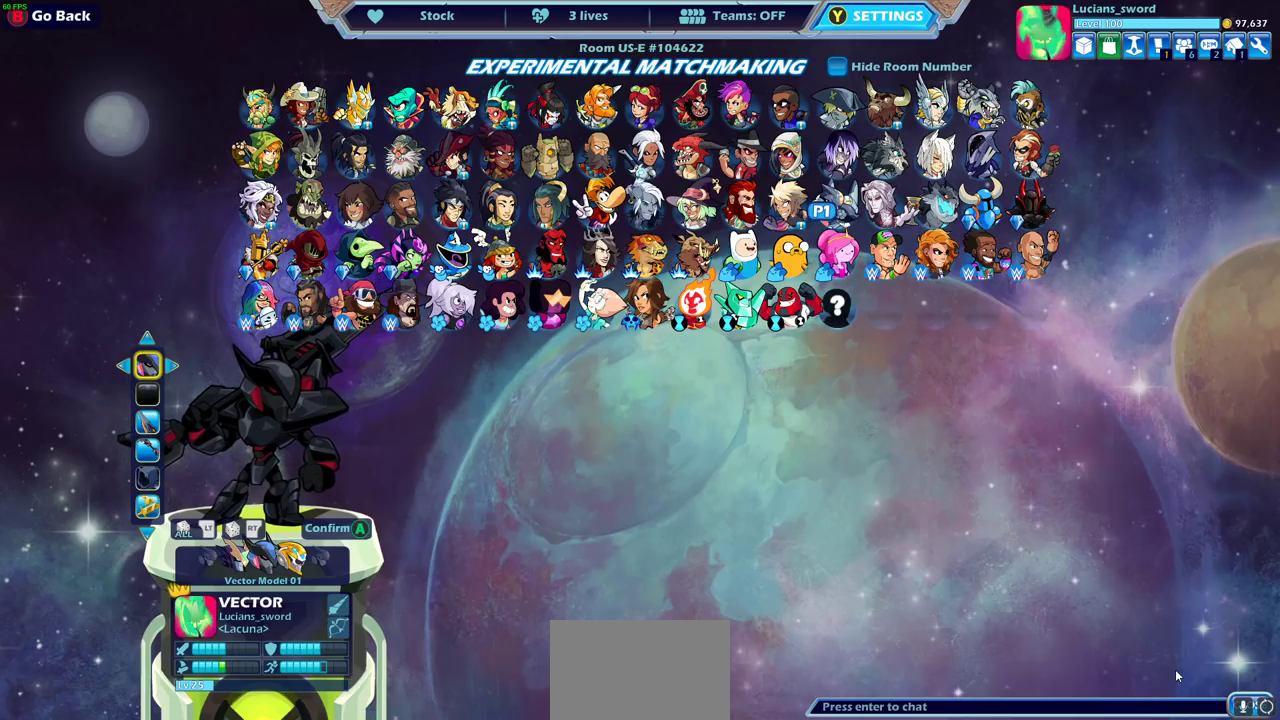
{"dt_ms": 500, "buttons": [], "left_stick": "center", "right_stick": "center", "events": []}
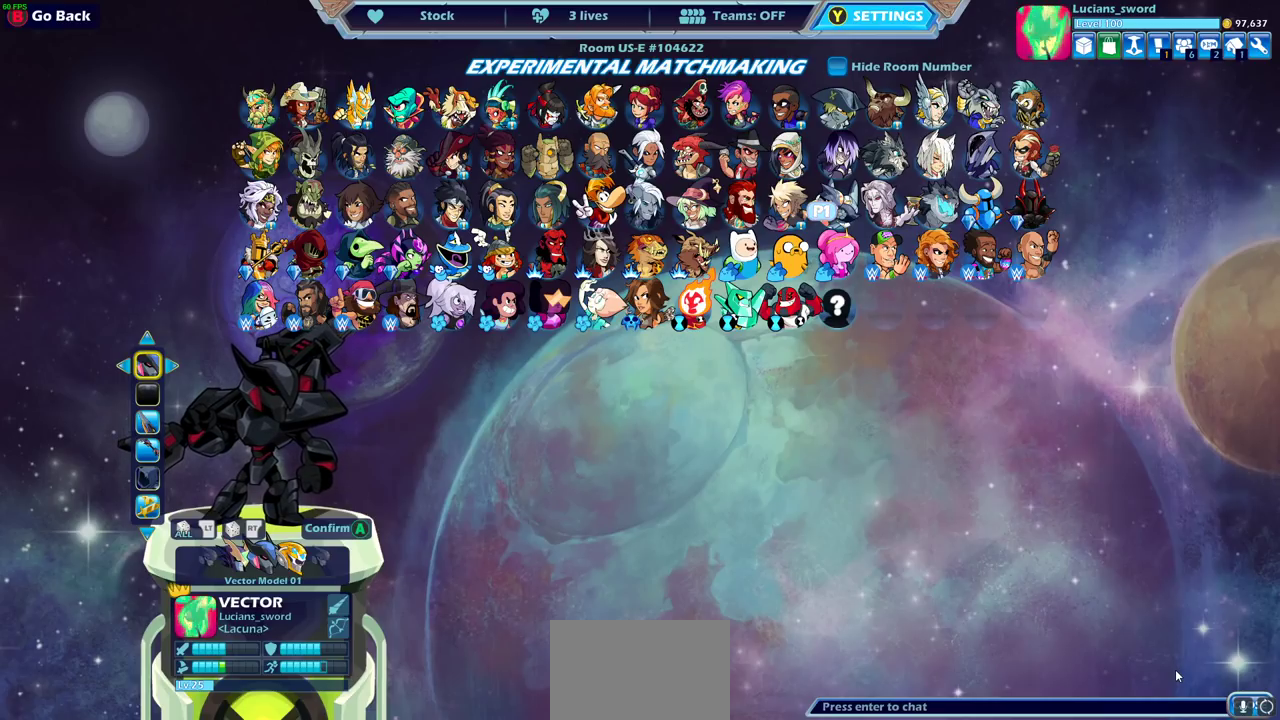
{"dt_ms": 500, "buttons": [], "left_stick": "center", "right_stick": "center", "events": []}
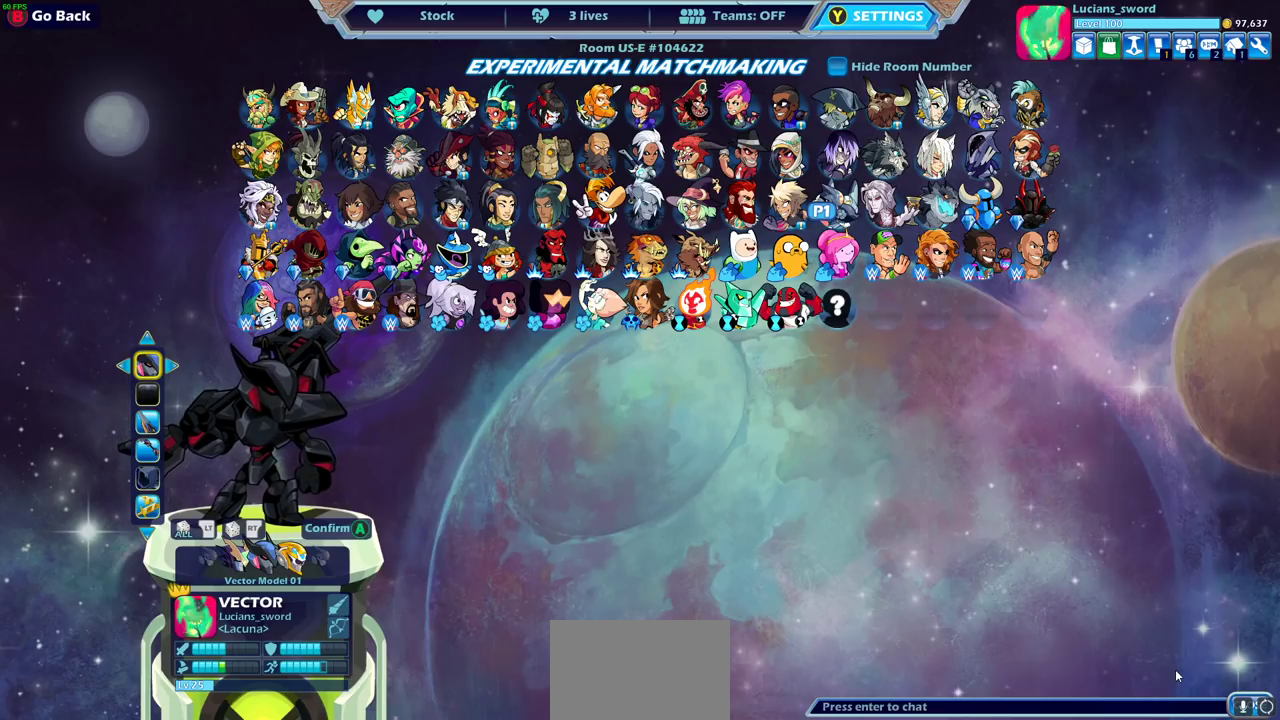
{"dt_ms": 500, "buttons": [], "left_stick": "center", "right_stick": "center", "events": []}
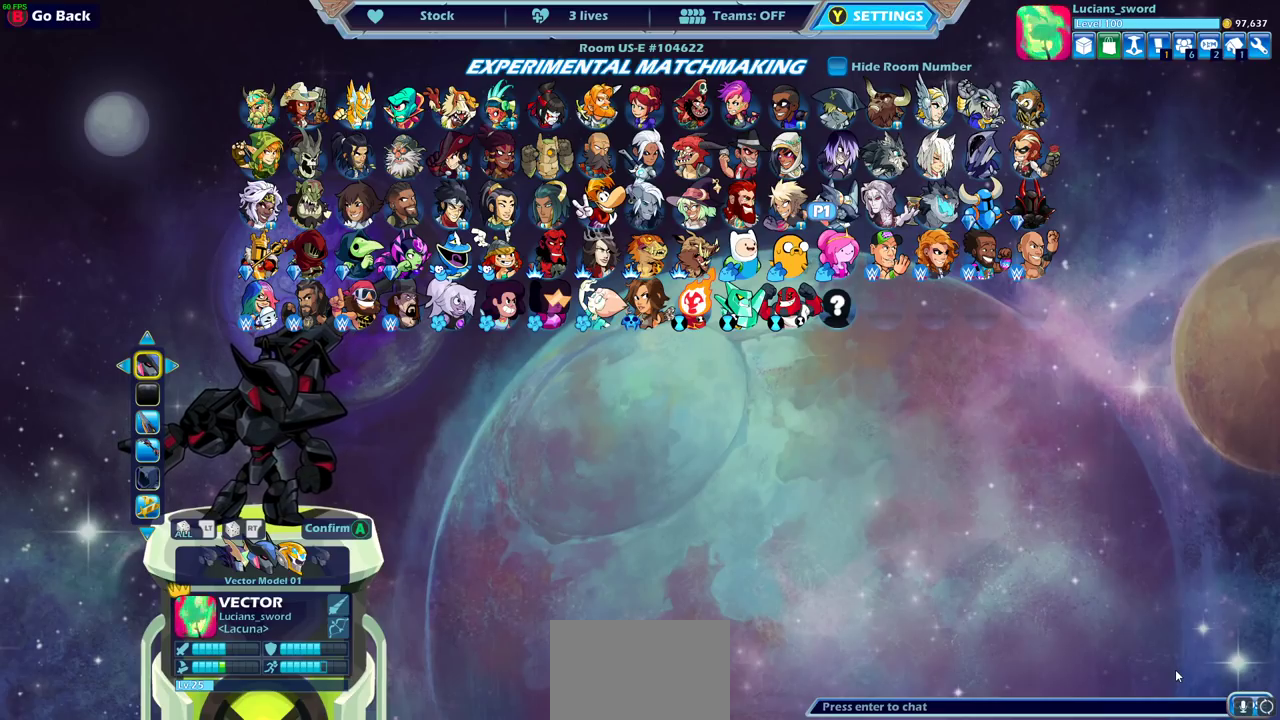
{"dt_ms": 500, "buttons": [], "left_stick": "center", "right_stick": "center", "events": []}
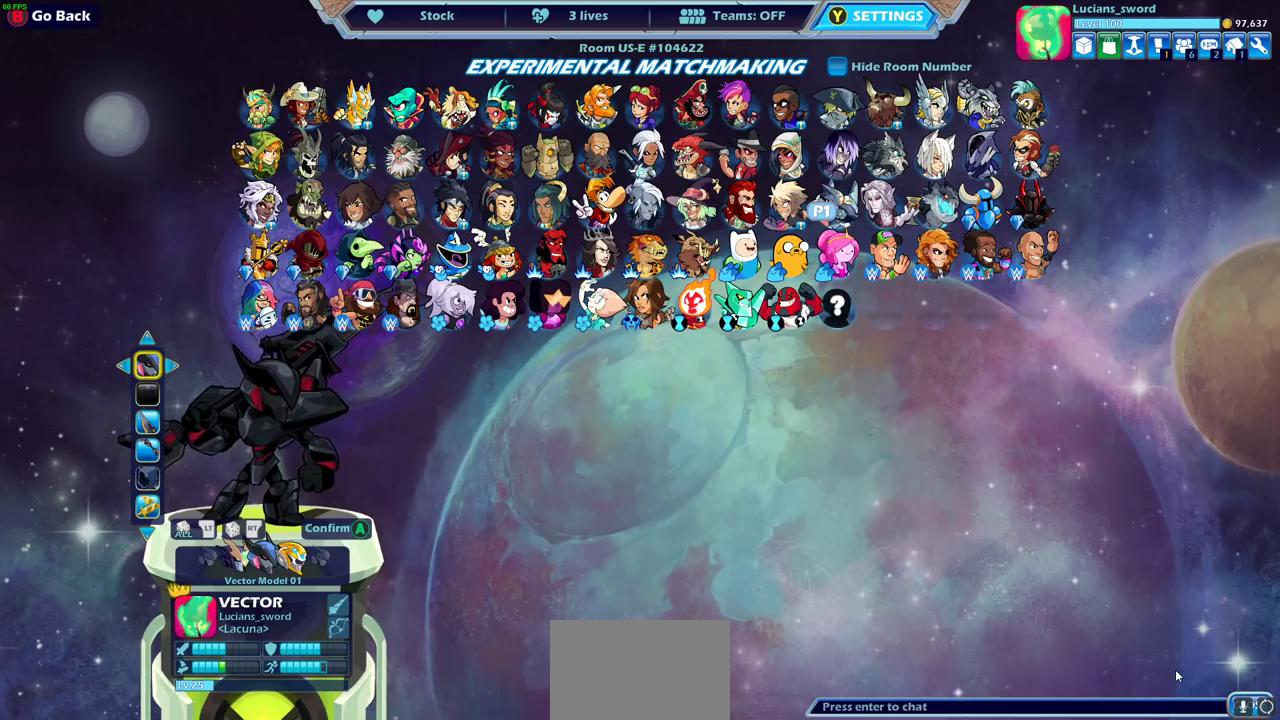
{"dt_ms": 700, "buttons": ["CIRCLE"], "left_stick": "center", "right_stick": "center", "events": [[683, "CIRCLE", "down"]]}
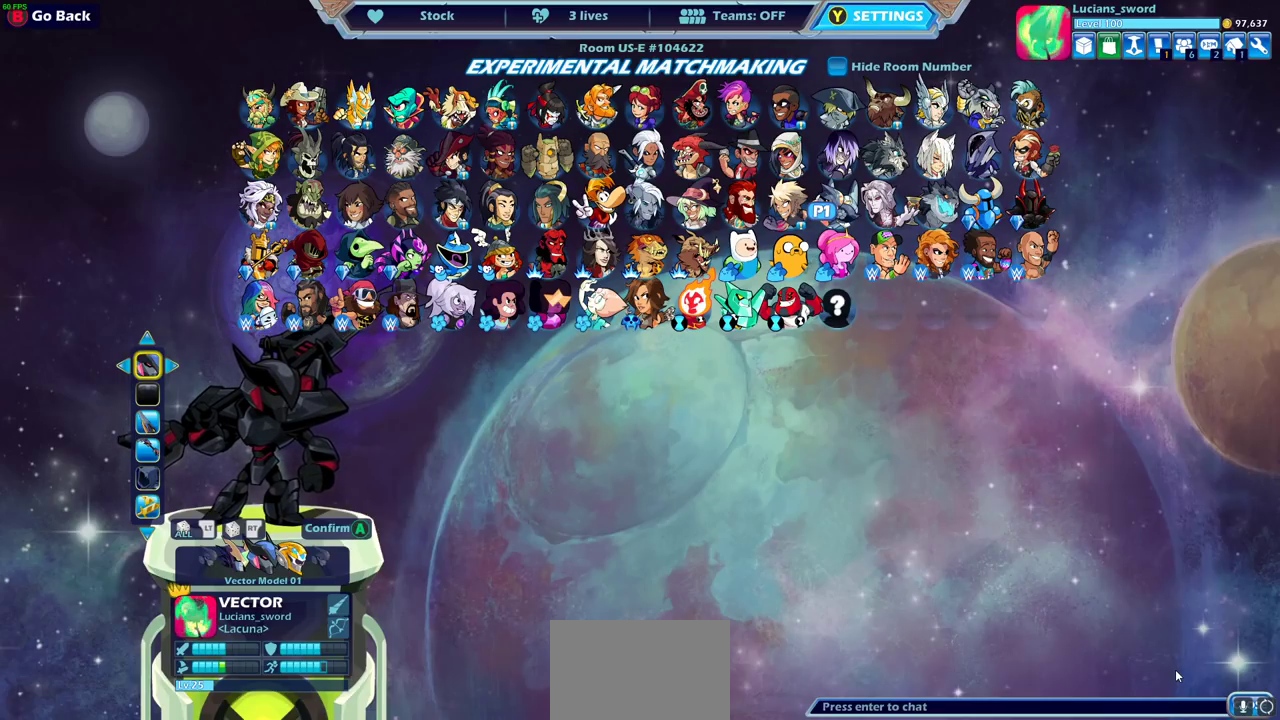
{"dt_ms": 300, "buttons": ["DPAD_RIGHT"], "left_stick": "center", "right_stick": "center", "events": [[33, "CIRCLE", "up"], [267, "DPAD_RIGHT", "down"]]}
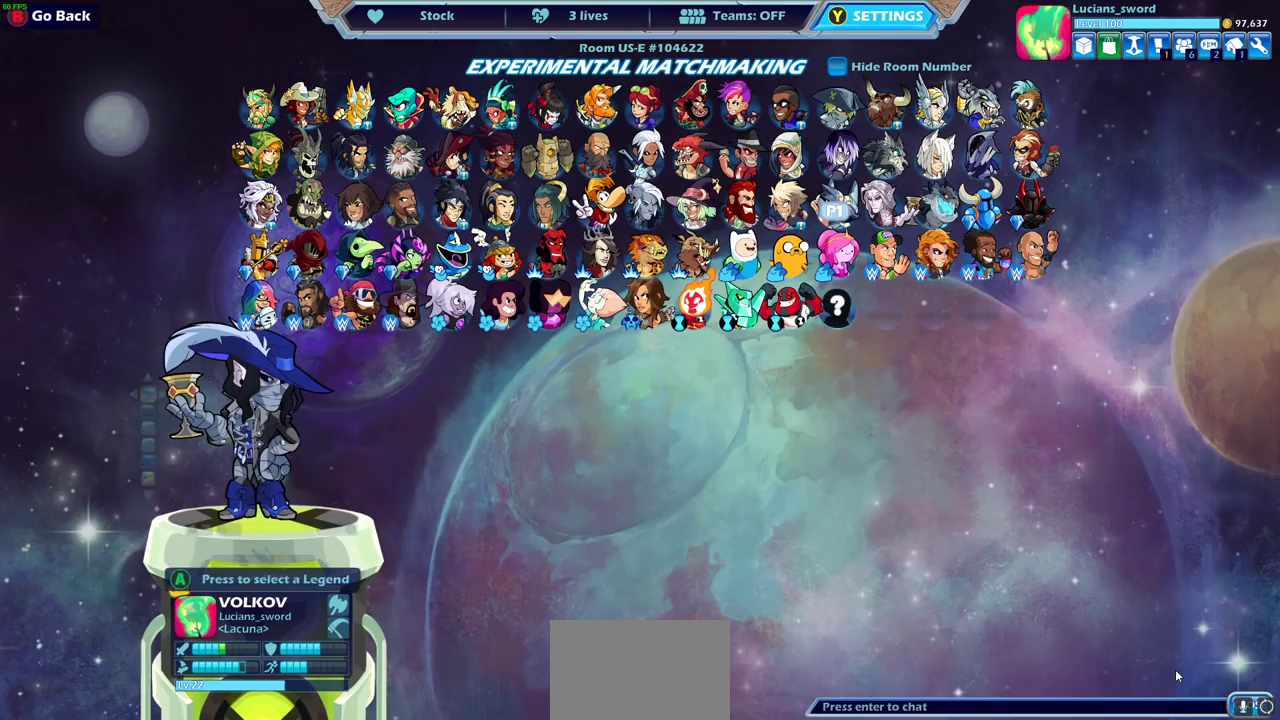
{"dt_ms": 400, "buttons": ["DPAD_RIGHT"], "left_stick": "center", "right_stick": "center", "events": [[83, "DPAD_RIGHT", "up"], [167, "DPAD_RIGHT", "down"], [250, "DPAD_RIGHT", "up"], [333, "DPAD_RIGHT", "down"]]}
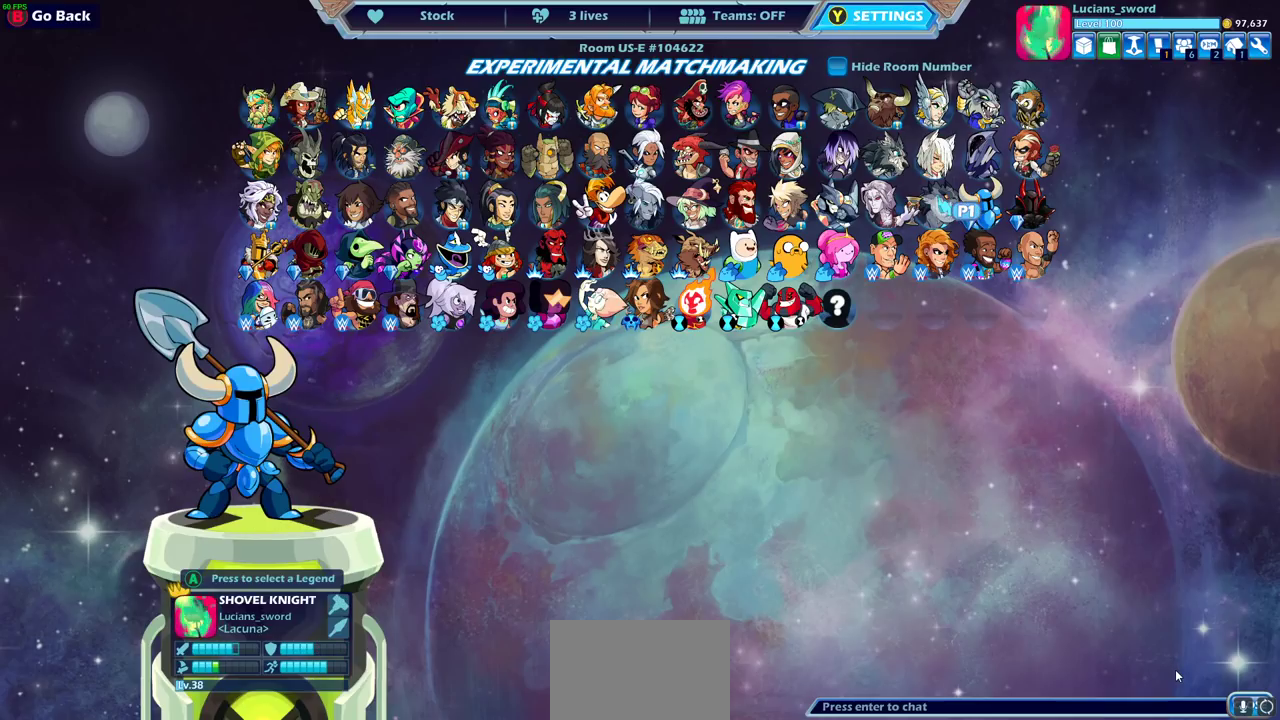
{"dt_ms": 800, "buttons": ["DPAD_RIGHT"], "left_stick": "center", "right_stick": "center", "events": [[33, "DPAD_RIGHT", "up"], [317, "DPAD_RIGHT", "down"], [417, "DPAD_RIGHT", "up"], [600, "DPAD_RIGHT", "down"], [683, "DPAD_RIGHT", "up"], [783, "DPAD_RIGHT", "down"]]}
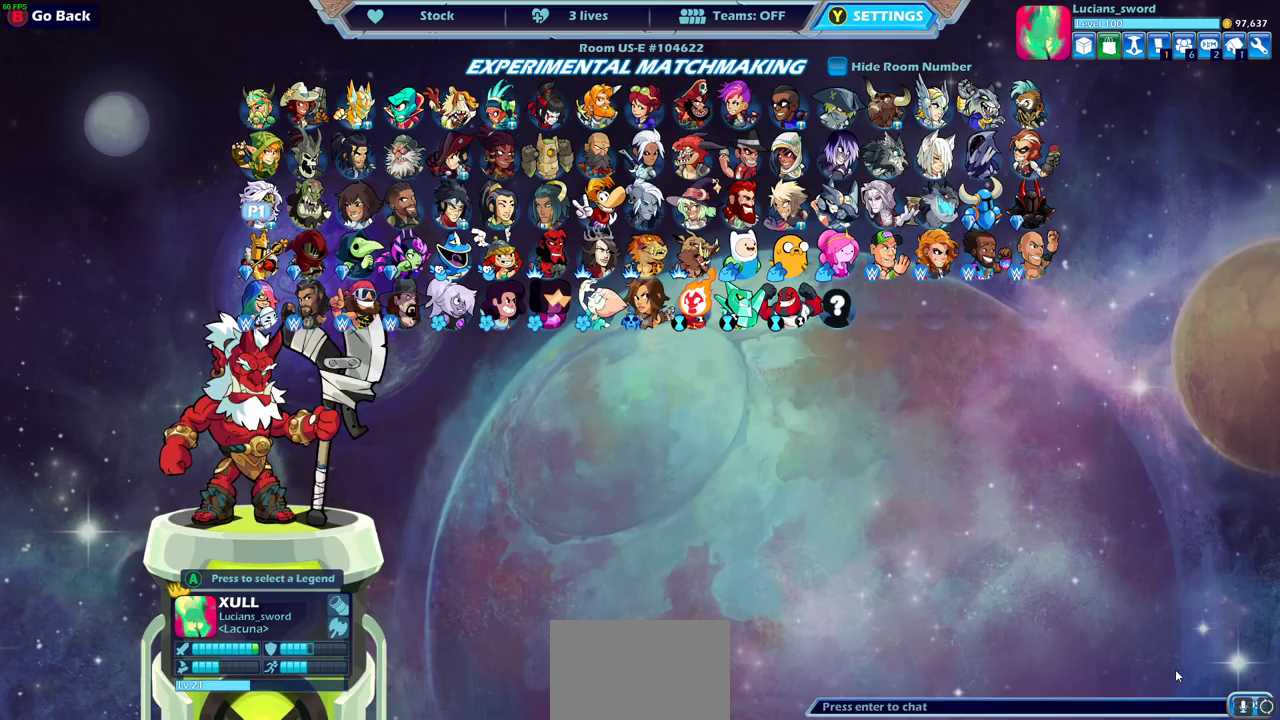
{"dt_ms": 300, "buttons": [], "left_stick": "center", "right_stick": "center", "events": [[67, "DPAD_RIGHT", "up"], [133, "DPAD_RIGHT", "down"], [233, "DPAD_RIGHT", "up"]]}
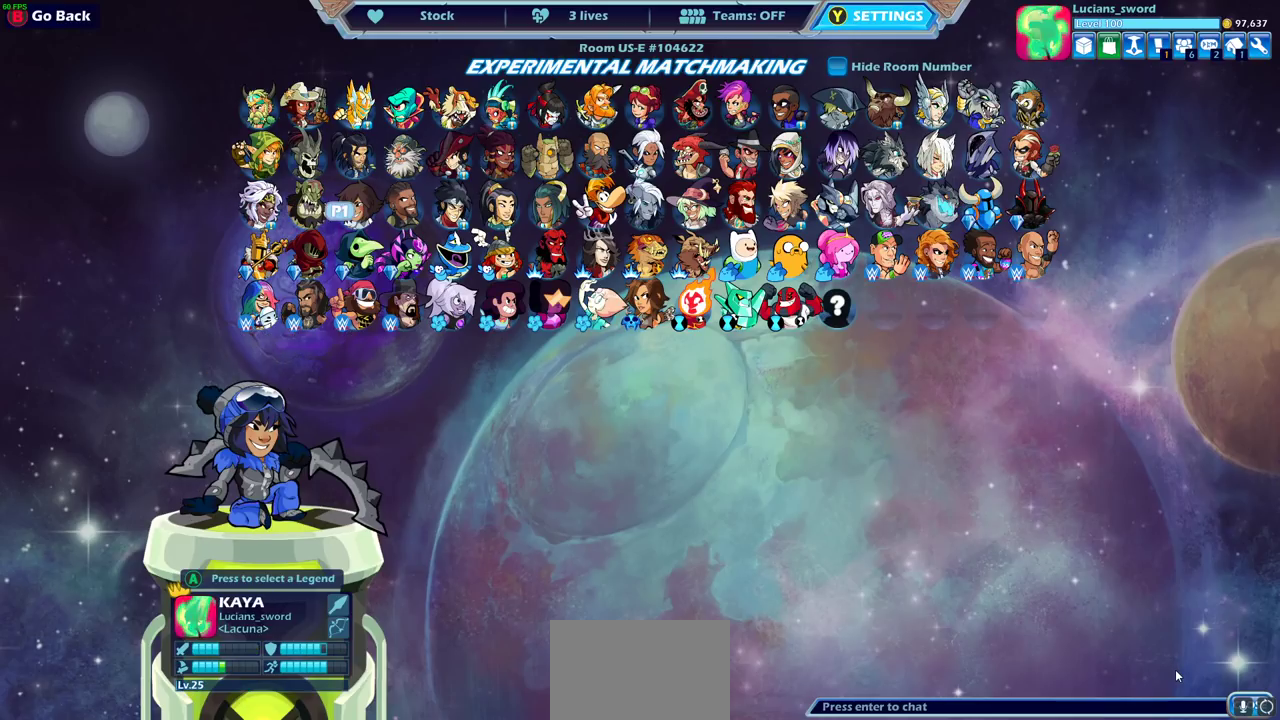
{"dt_ms": 500, "buttons": [], "left_stick": "center", "right_stick": "center", "events": [[217, "CROSS", "down"], [300, "CROSS", "up"]]}
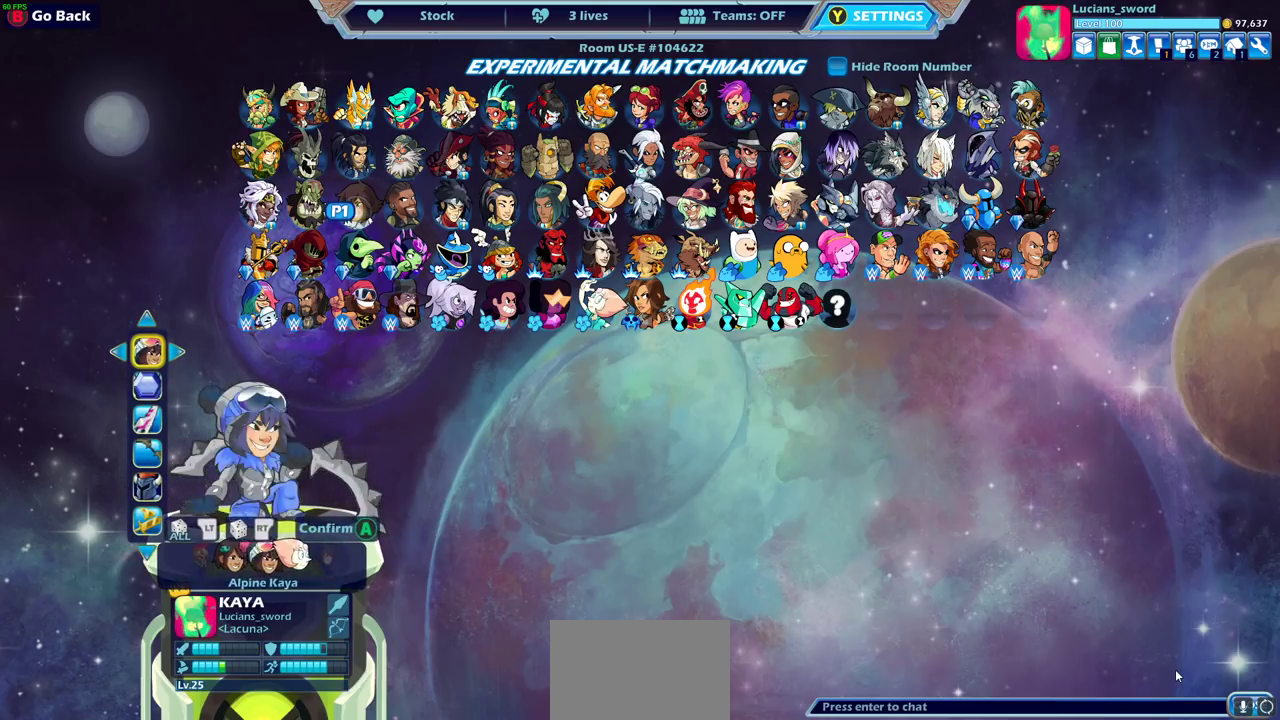
{"dt_ms": 500, "buttons": ["DPAD_LEFT"], "left_stick": "center", "right_stick": "center", "events": [[250, "DPAD_DOWN", "down"], [350, "DPAD_DOWN", "up"], [467, "DPAD_LEFT", "down"]]}
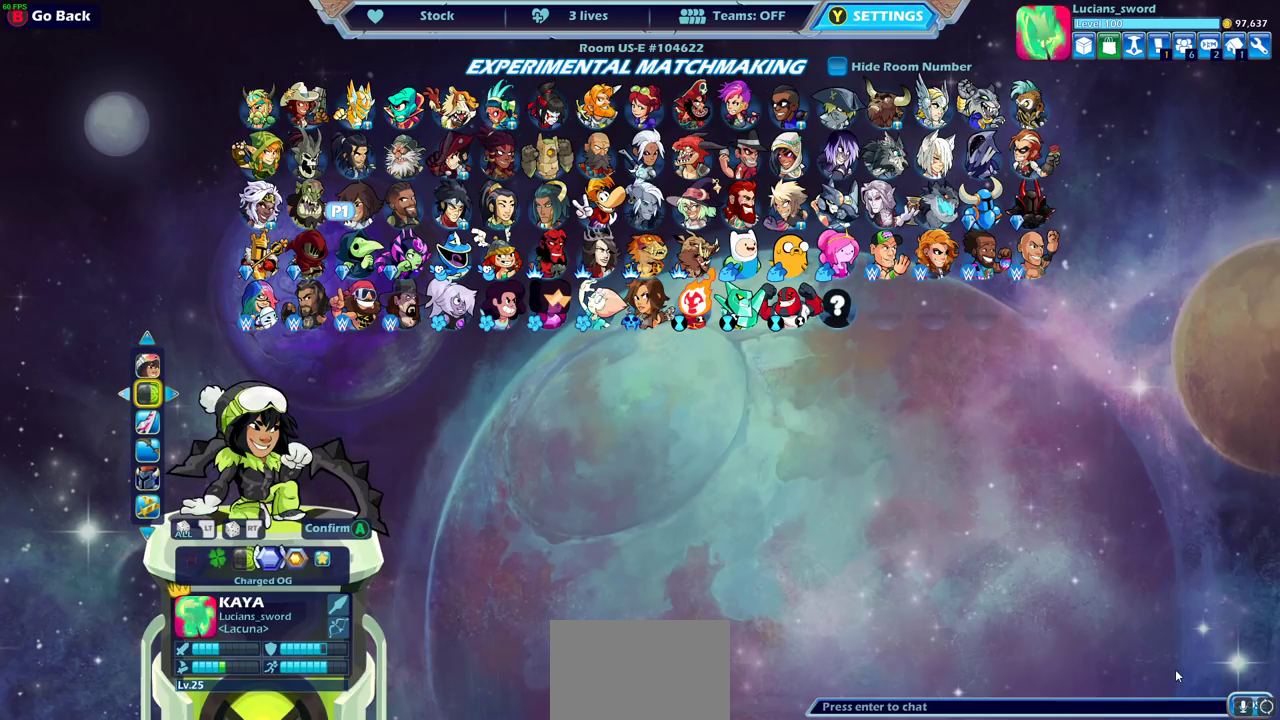
{"dt_ms": 500, "buttons": ["DPAD_LEFT"], "left_stick": "center", "right_stick": "center", "events": [[50, "DPAD_LEFT", "up"], [150, "DPAD_LEFT", "down"], [217, "DPAD_LEFT", "up"], [300, "DPAD_LEFT", "down"], [367, "DPAD_LEFT", "up"], [433, "DPAD_LEFT", "down"]]}
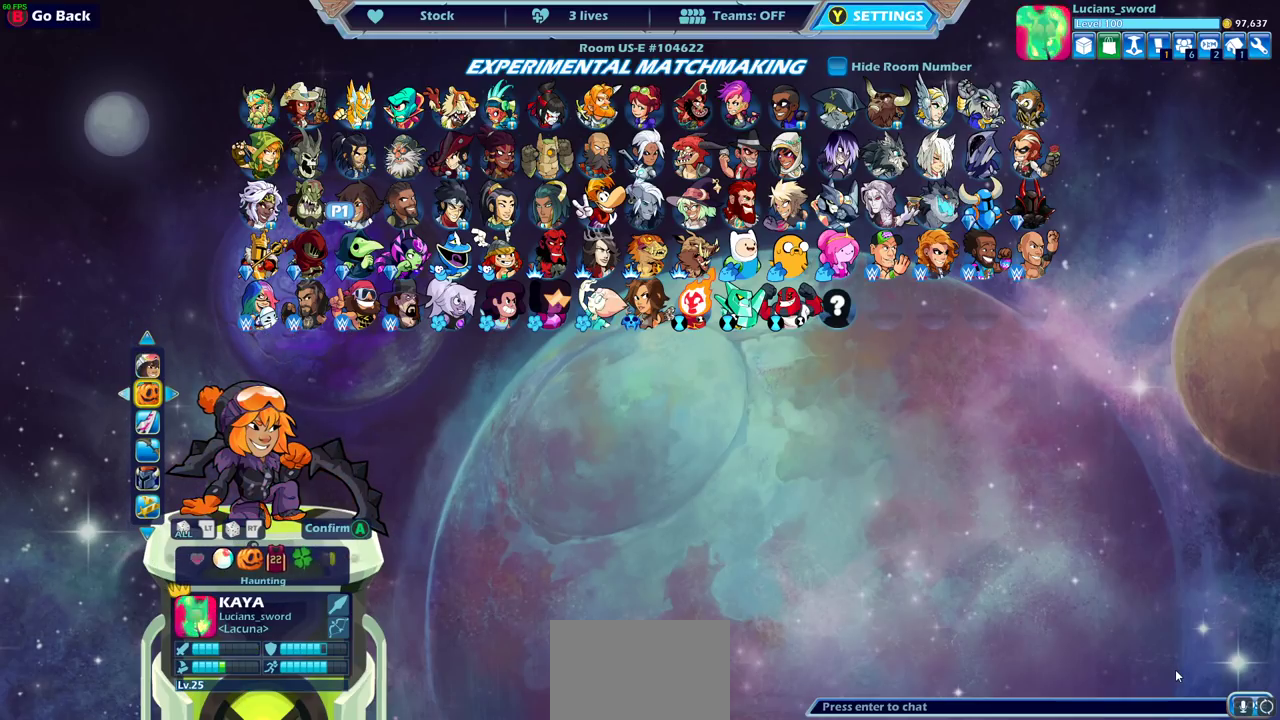
{"dt_ms": 300, "buttons": ["DPAD_LEFT"], "left_stick": "center", "right_stick": "center", "events": [[33, "DPAD_LEFT", "up"], [100, "DPAD_LEFT", "down"], [200, "DPAD_LEFT", "up"], [283, "DPAD_LEFT", "down"]]}
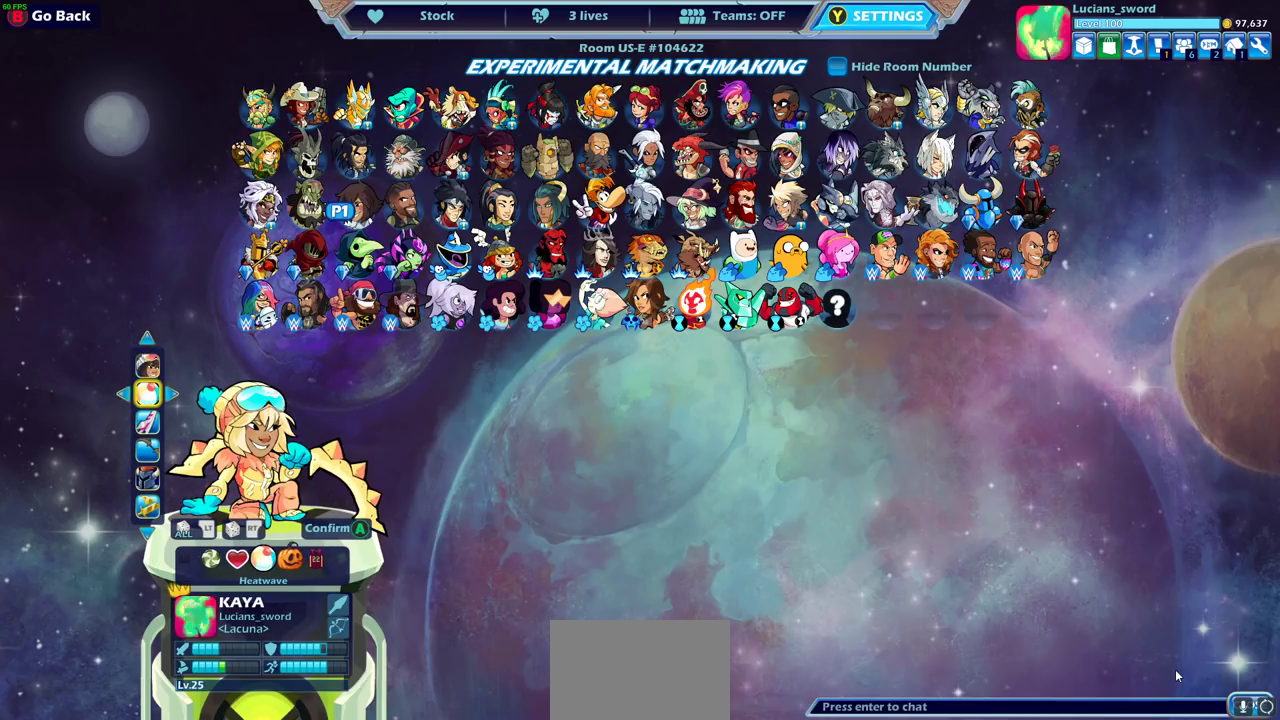
{"dt_ms": 700, "buttons": ["DPAD_UP"], "left_stick": "center", "right_stick": "center", "events": [[50, "DPAD_LEFT", "up"], [167, "DPAD_LEFT", "down"], [250, "DPAD_LEFT", "up"], [333, "DPAD_LEFT", "down"], [433, "DPAD_LEFT", "up"], [650, "DPAD_UP", "down"]]}
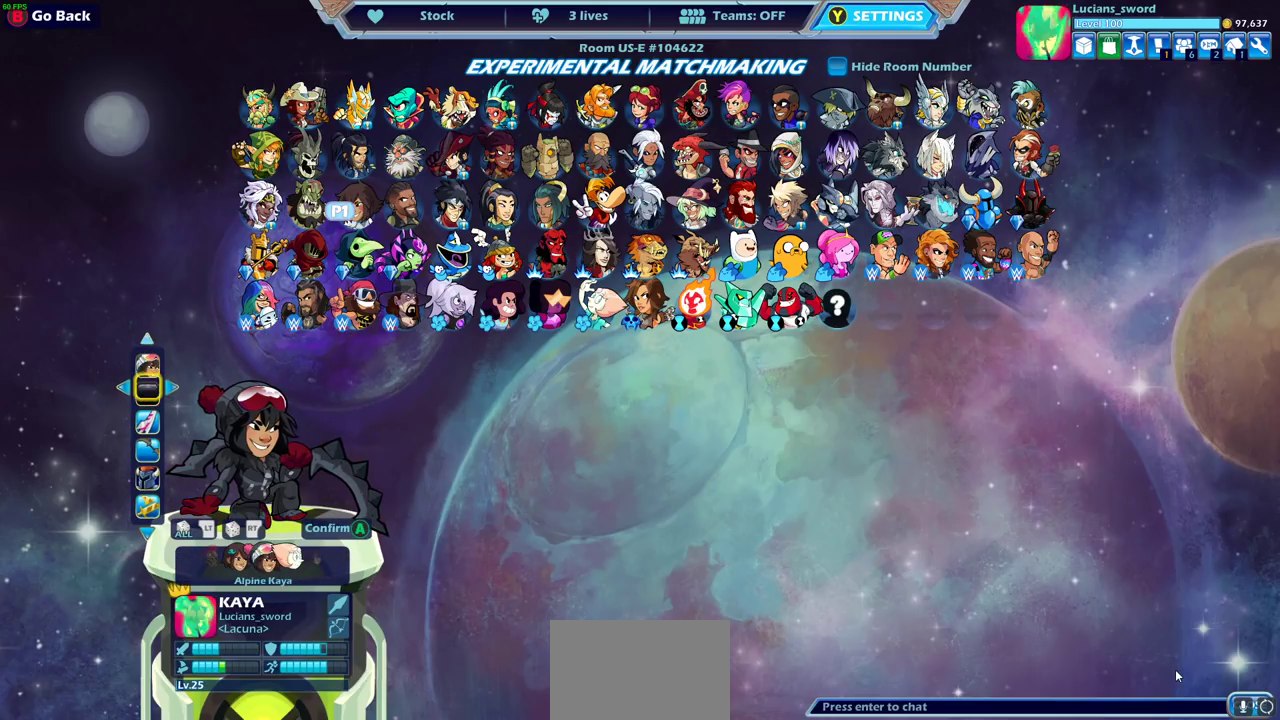
{"dt_ms": 500, "buttons": [], "left_stick": "center", "right_stick": "center", "events": [[50, "DPAD_UP", "up"], [283, "DPAD_RIGHT", "down"], [383, "DPAD_RIGHT", "up"]]}